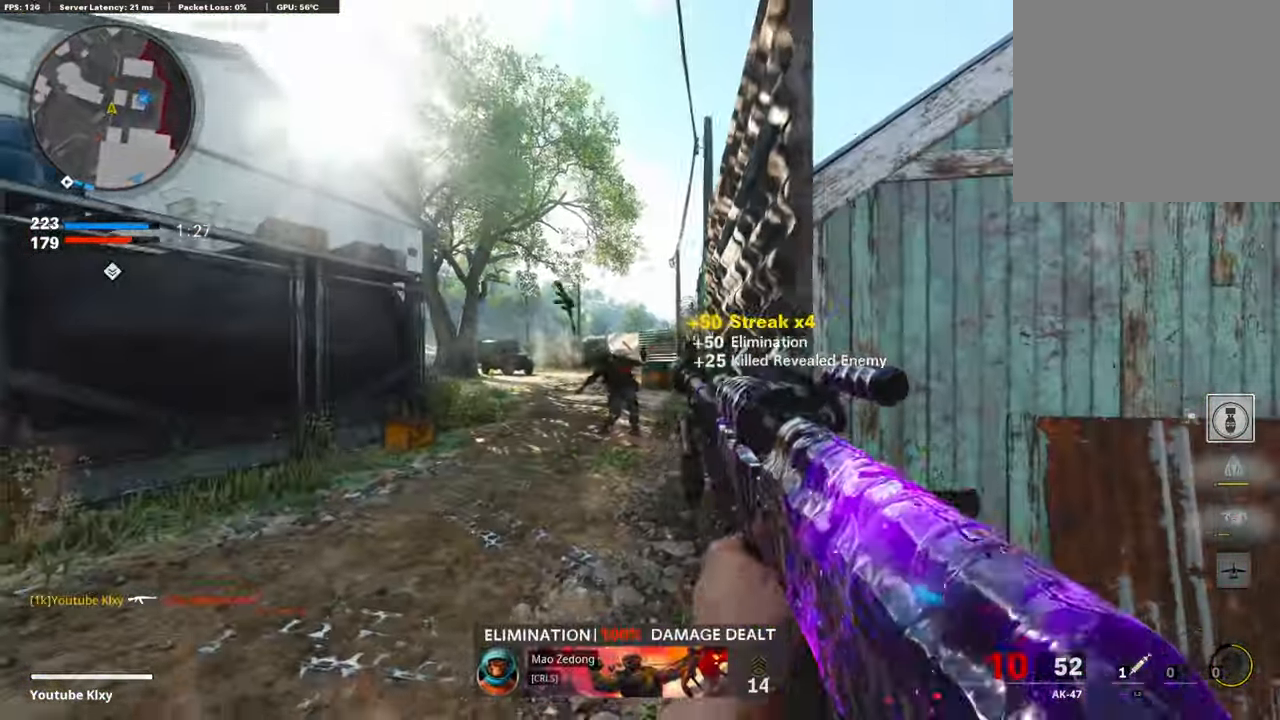
Gameplay with a controller (PlayStation layout); each line is a JSON object with the inputs held at the frame after it. "events" lists button and stick changes between this image and that frame as [ms after this image, input, new state], when the widget could be followed in between.
{"buttons": [], "left_stick": "center", "right_stick": "left", "events": [[16, "SQUARE", "up"], [16, "left_stick", "up-right"], [117, "right_stick", "down-right"], [218, "left_stick", "up"], [269, "right_stick", "left"], [487, "left_stick", "center"]]}
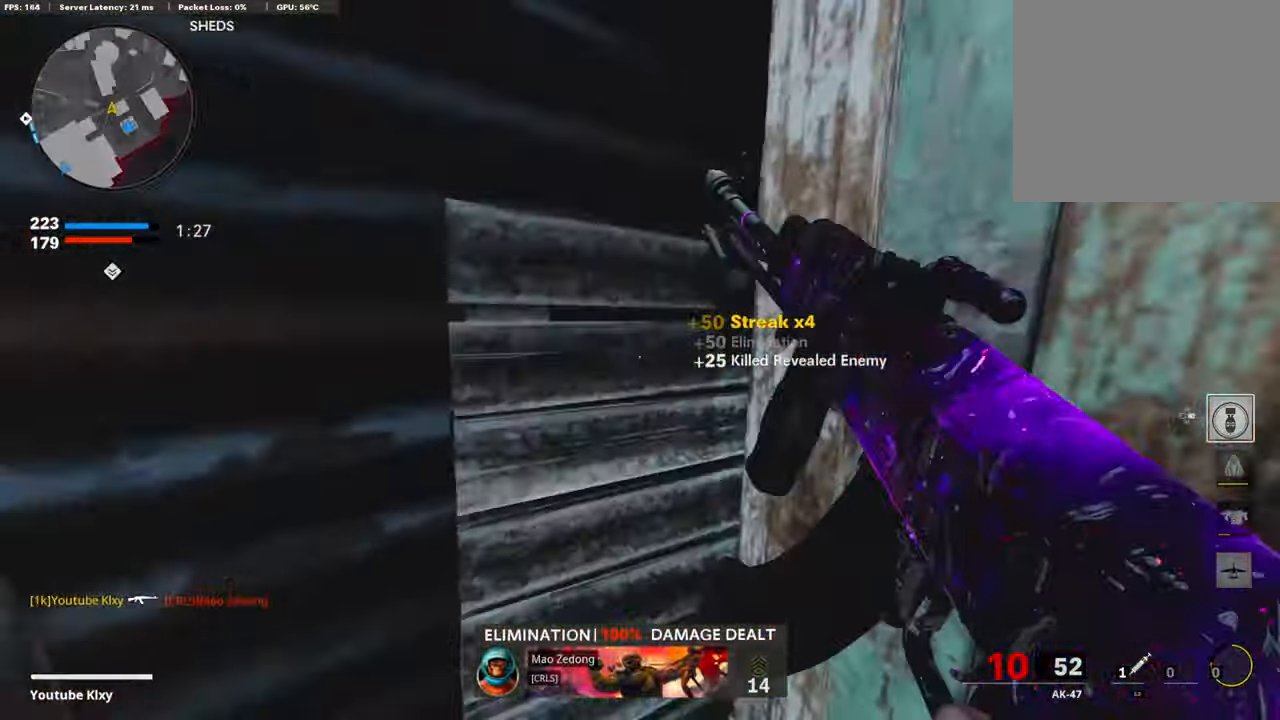
{"buttons": [], "left_stick": "up", "right_stick": "center", "events": [[17, "right_stick", "up-left"], [135, "left_stick", "up-left"], [135, "right_stick", "center"], [303, "L3", "down"], [420, "left_stick", "up"], [471, "L3", "up"]]}
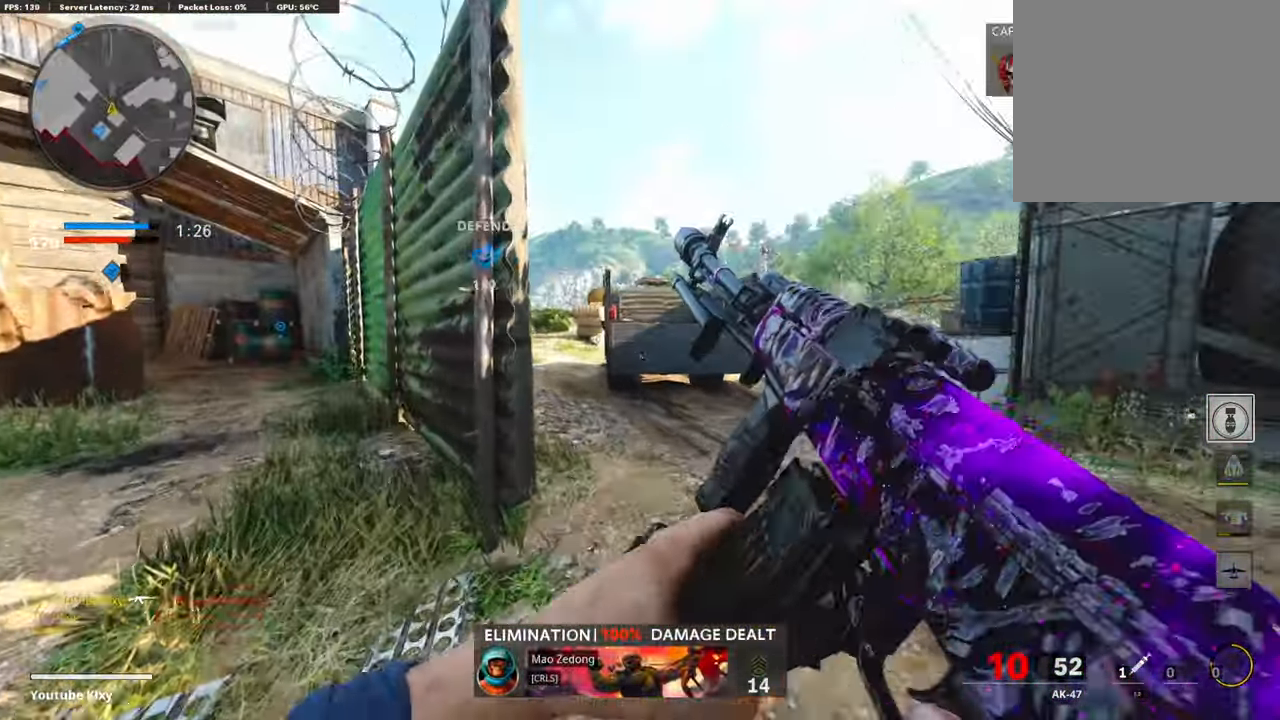
{"buttons": [], "left_stick": "up", "right_stick": "center", "events": [[269, "right_stick", "left"], [421, "right_stick", "center"]]}
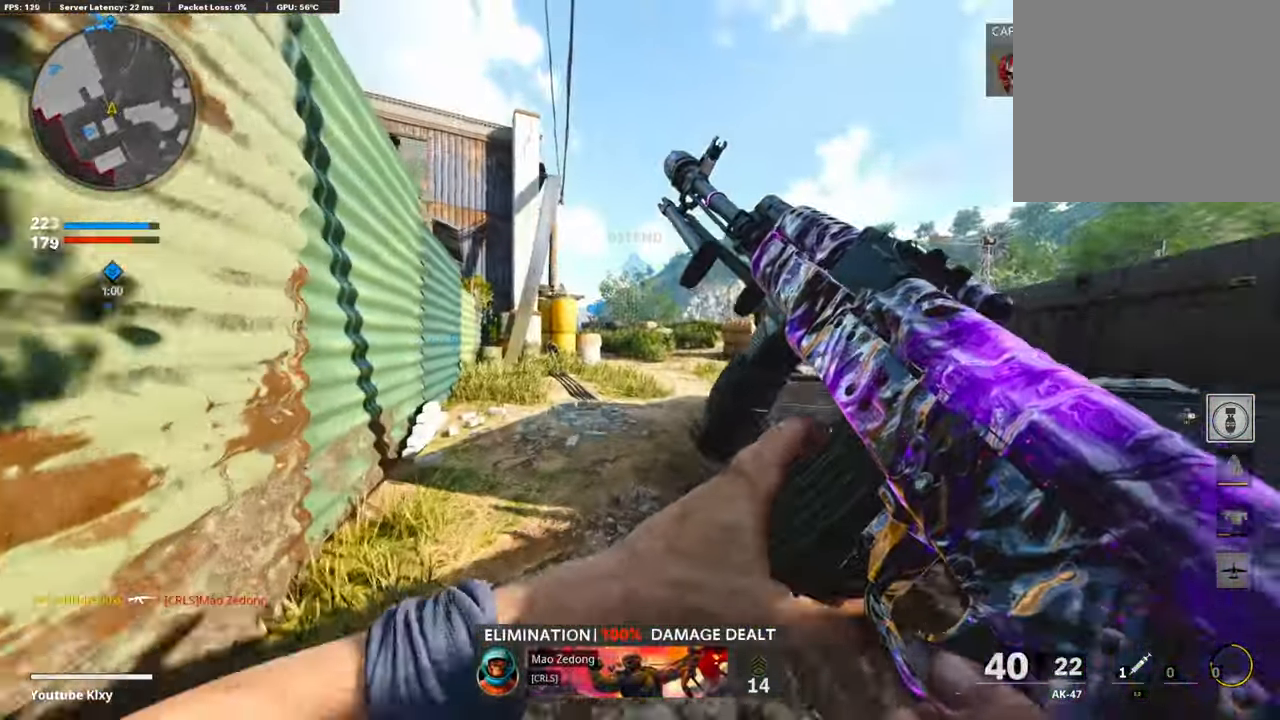
{"buttons": [], "left_stick": "up", "right_stick": "center", "events": []}
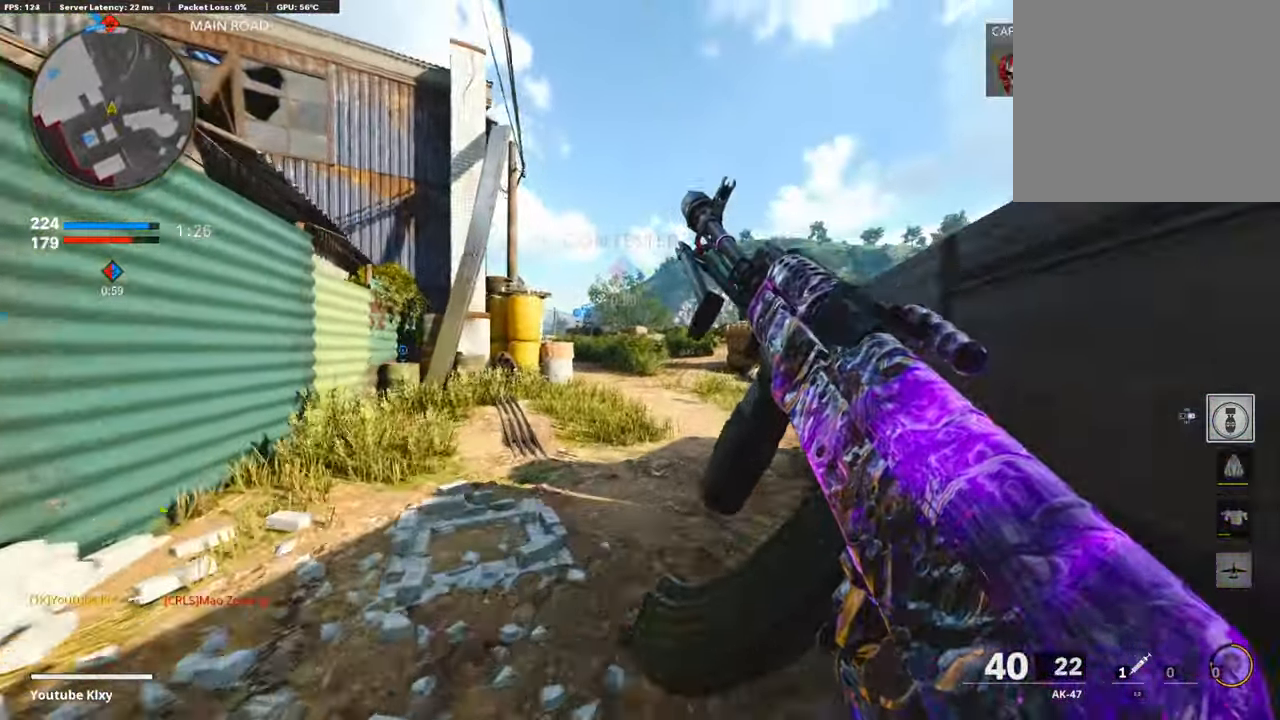
{"buttons": [], "left_stick": "up", "right_stick": "center", "events": []}
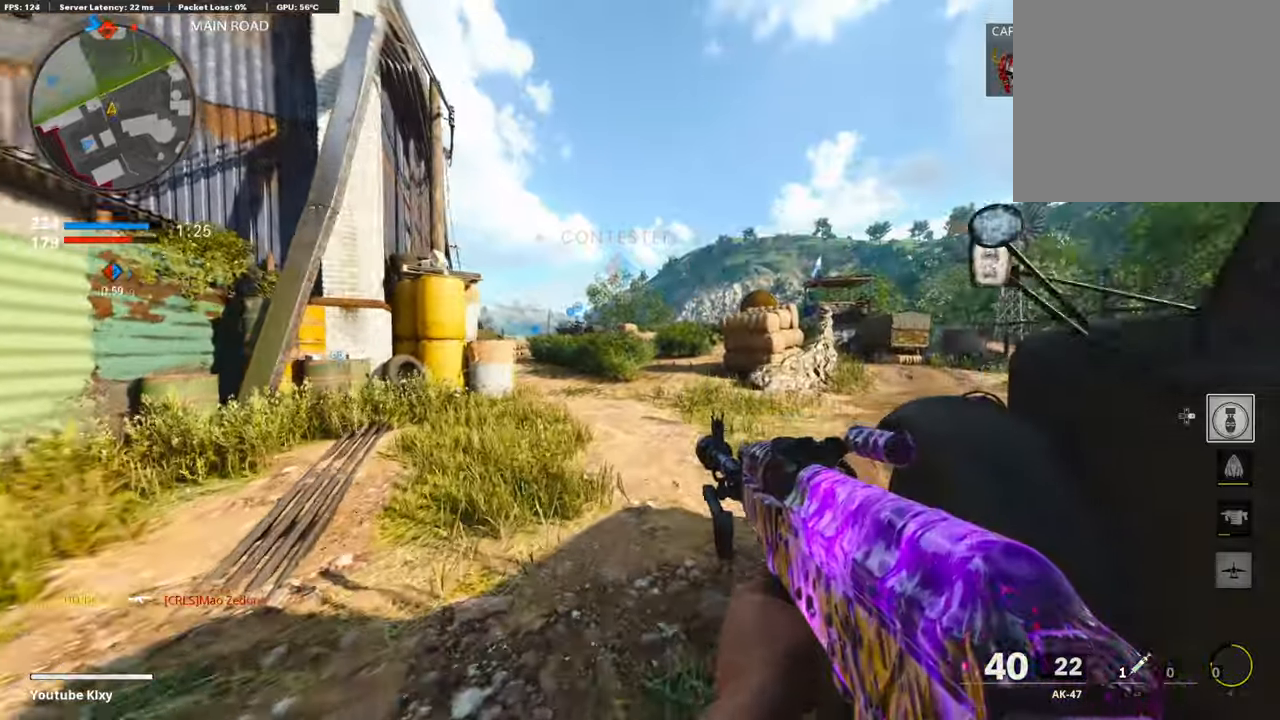
{"buttons": [], "left_stick": "up", "right_stick": "center", "events": [[134, "R2", "down"], [437, "R2", "up"]]}
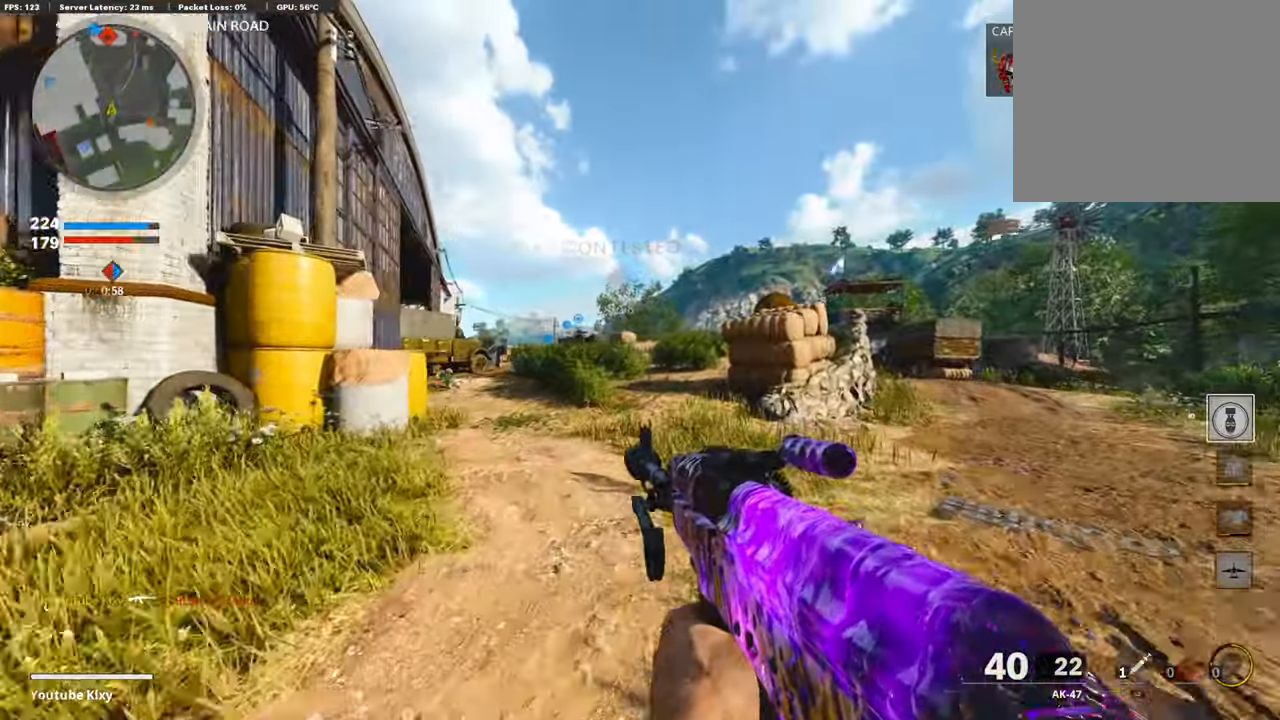
{"buttons": ["L1"], "left_stick": "up", "right_stick": "center", "events": [[118, "right_stick", "right"], [353, "CROSS", "down"], [370, "L1", "down"], [421, "right_stick", "center"], [454, "CROSS", "up"]]}
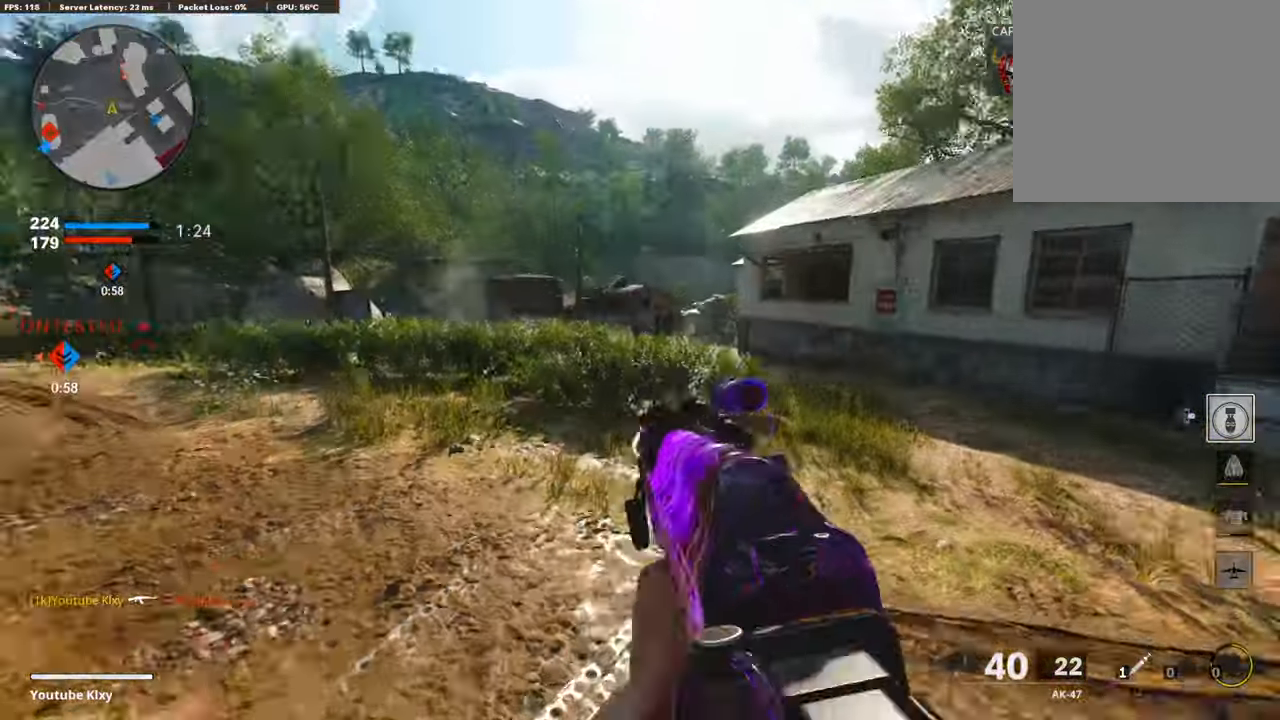
{"buttons": ["L1", "R1"], "left_stick": "up-right", "right_stick": "up-right", "events": [[67, "right_stick", "right"], [420, "right_stick", "up-right"], [470, "R1", "down"], [470, "left_stick", "up-right"]]}
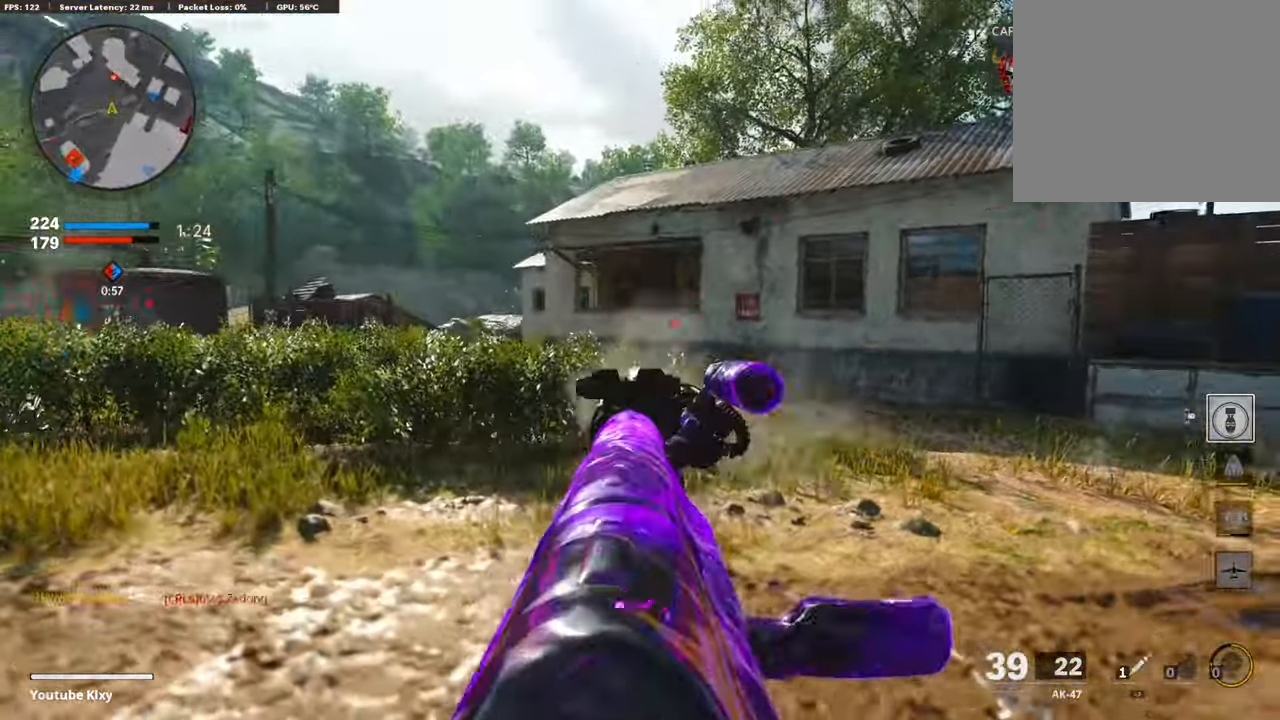
{"buttons": ["L1", "R1"], "left_stick": "up-right", "right_stick": "right", "events": [[84, "right_stick", "down-right"], [269, "CROSS", "down"], [387, "CROSS", "up"], [403, "right_stick", "right"]]}
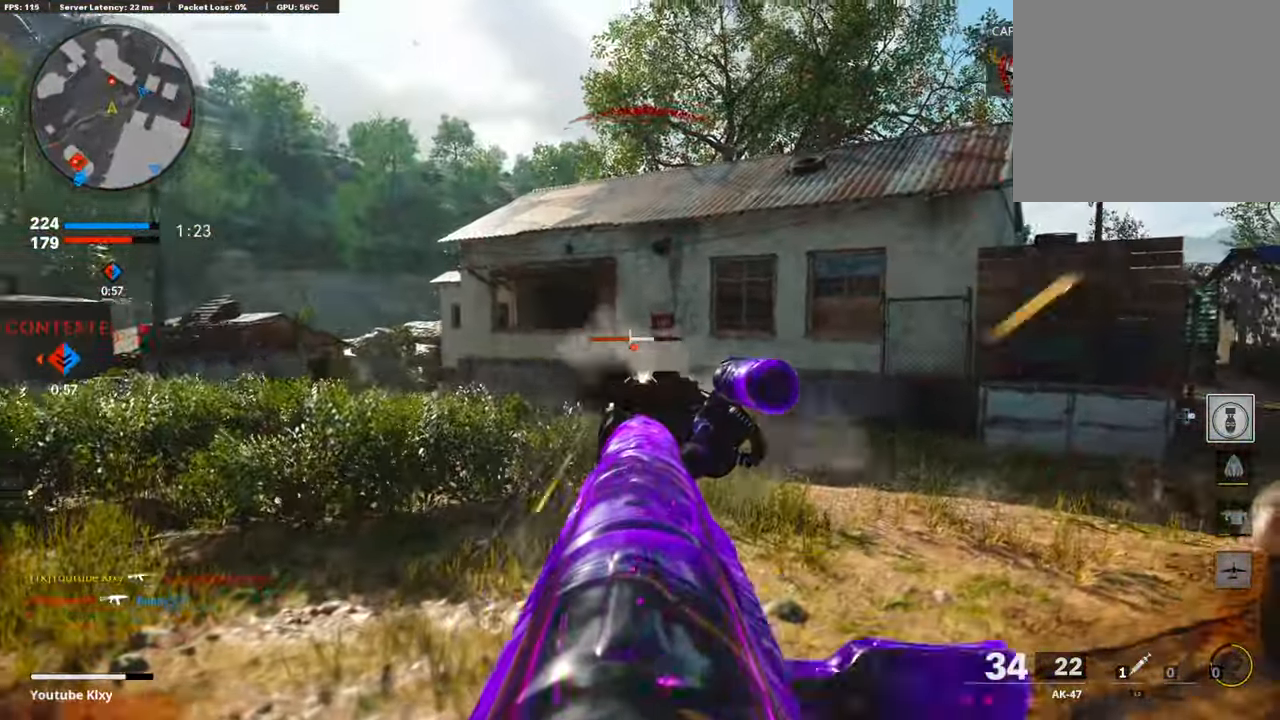
{"buttons": ["L3"], "left_stick": "up-right", "right_stick": "right", "events": [[16, "right_stick", "center"], [184, "right_stick", "down"], [353, "right_stick", "center"], [403, "L1", "up"], [403, "right_stick", "right"], [420, "R1", "up"], [470, "L3", "down"]]}
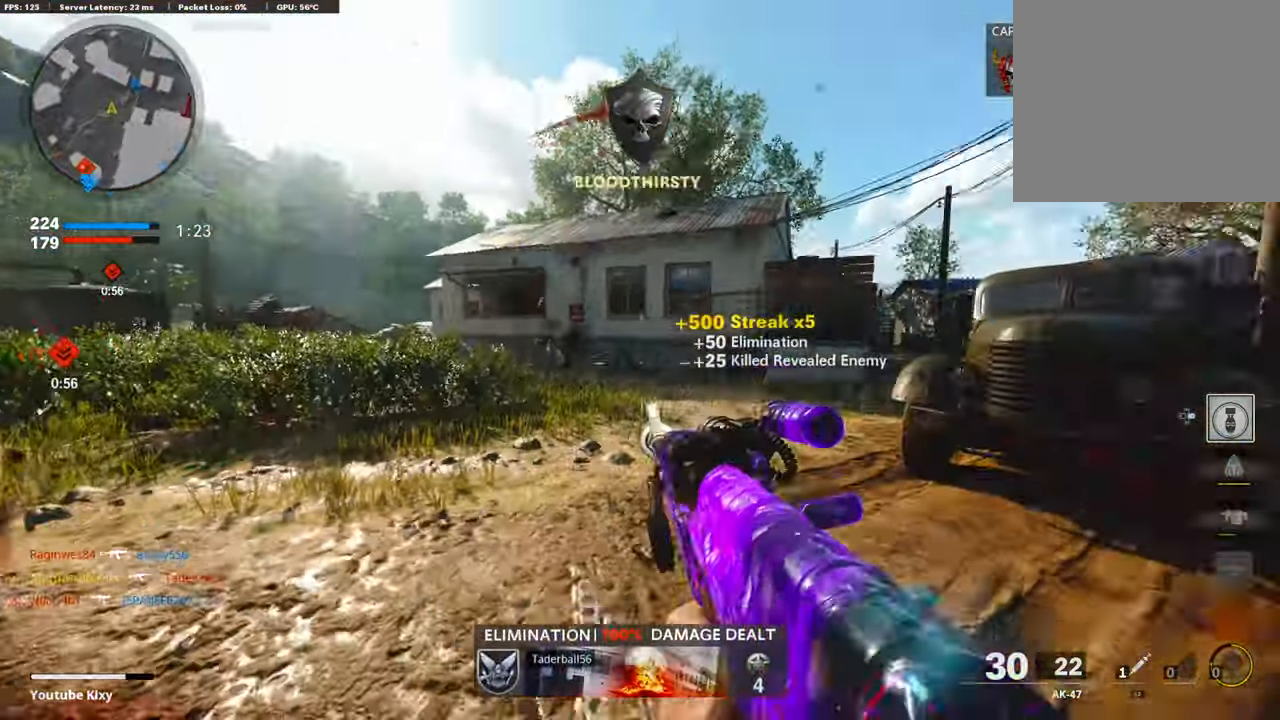
{"buttons": ["L3"], "left_stick": "up", "right_stick": "left", "events": [[17, "L2", "down"], [17, "L3", "up"], [118, "L2", "up"], [269, "right_stick", "left"], [319, "L3", "down"], [319, "left_stick", "up"]]}
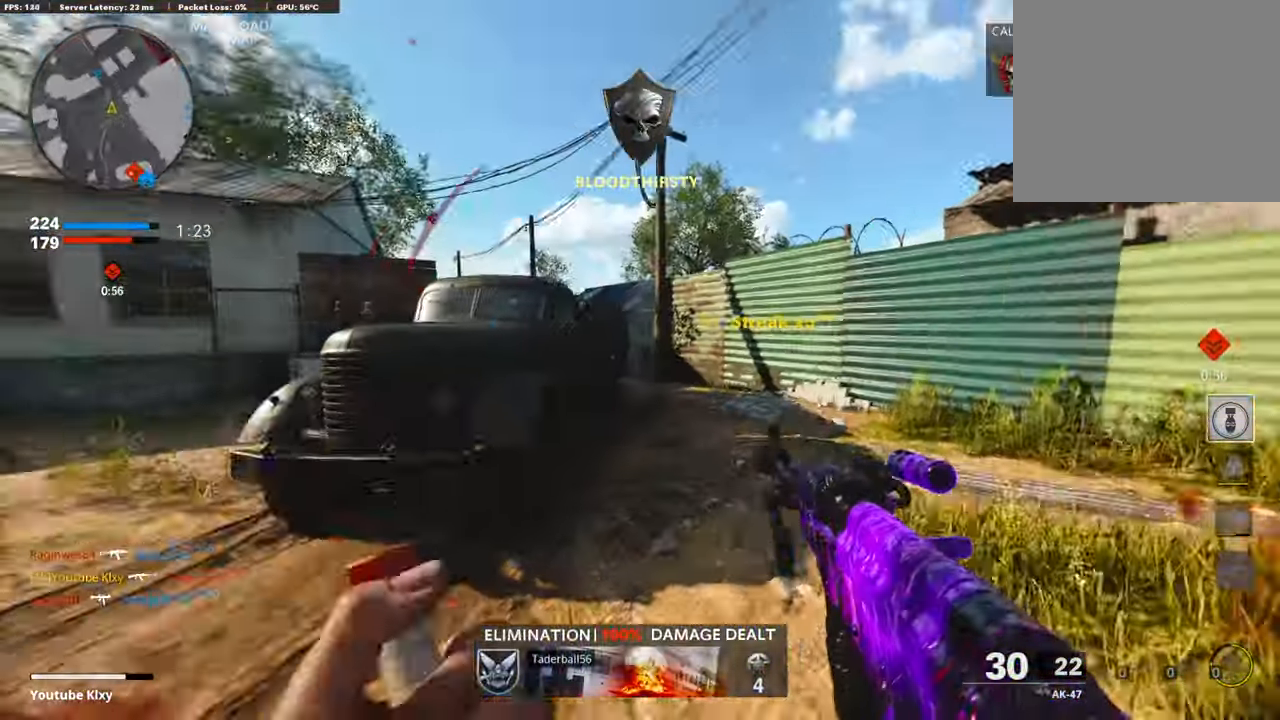
{"buttons": [], "left_stick": "up-right", "right_stick": "center", "events": [[17, "R3", "down"], [34, "right_stick", "center"], [236, "R3", "up"], [236, "right_stick", "left"], [269, "L3", "up"], [286, "CROSS", "down"], [336, "left_stick", "up-right"], [370, "right_stick", "center"], [437, "CROSS", "up"]]}
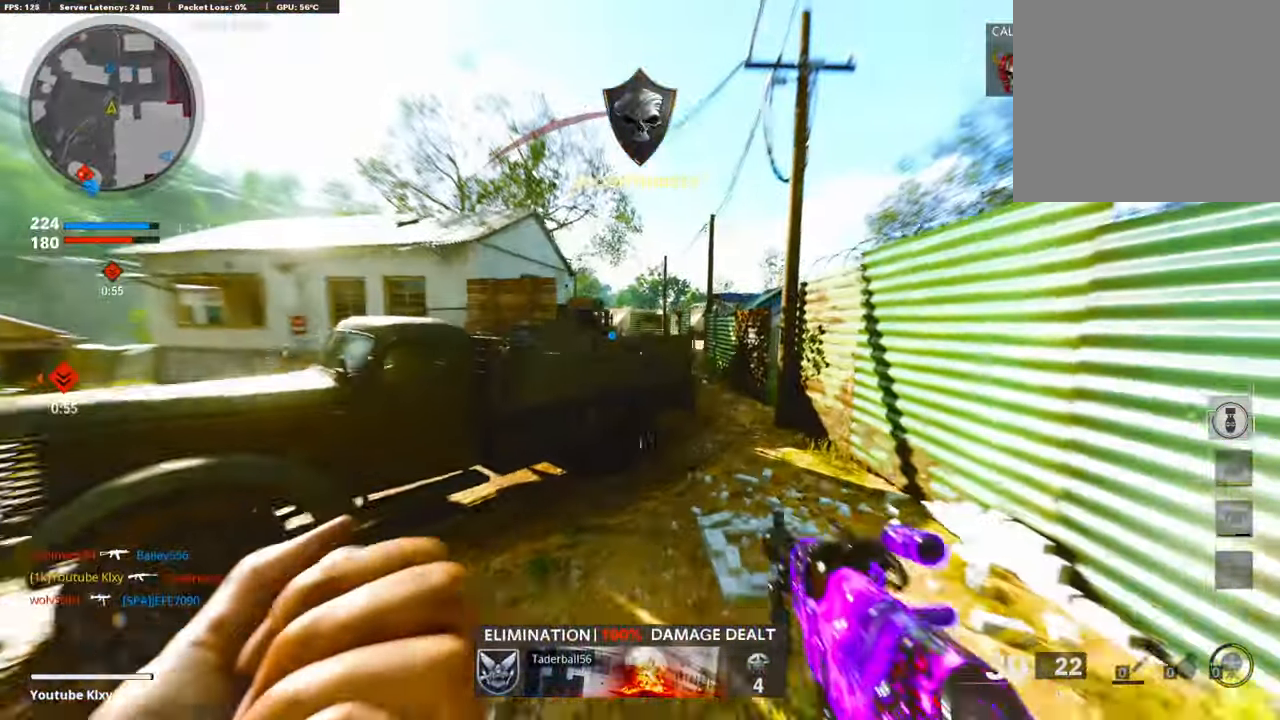
{"buttons": [], "left_stick": "down-left", "right_stick": "left", "events": [[84, "left_stick", "down-right"], [319, "left_stick", "down-left"], [403, "right_stick", "left"]]}
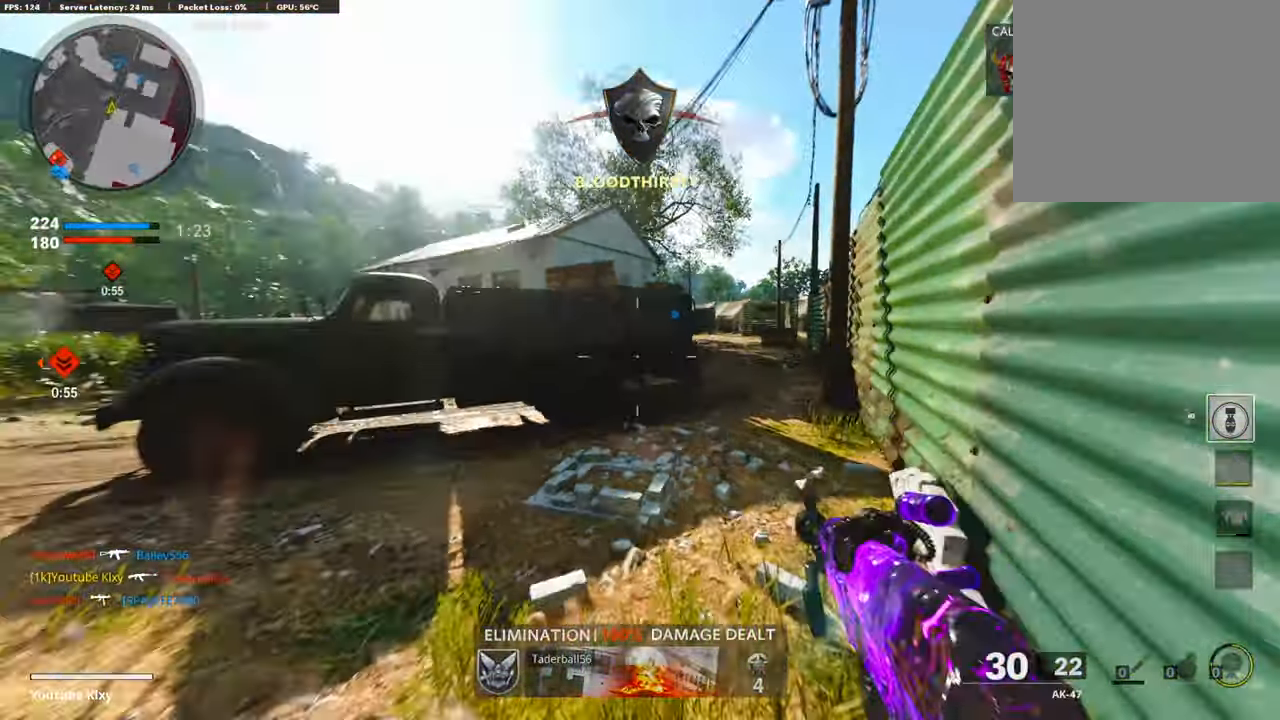
{"buttons": [], "left_stick": "up", "right_stick": "center", "events": [[17, "left_stick", "up-left"], [34, "L3", "down"], [219, "left_stick", "up"], [236, "right_stick", "center"], [320, "L3", "up"], [336, "SQUARE", "down"], [471, "SQUARE", "up"]]}
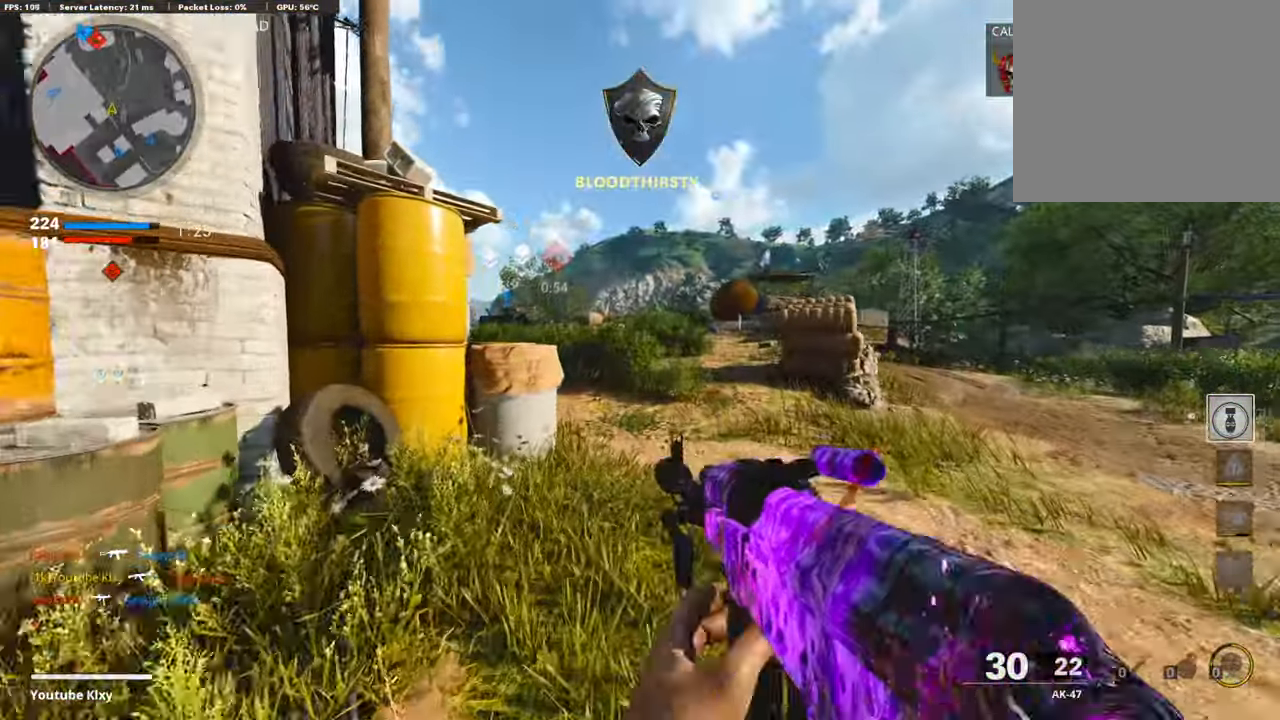
{"buttons": [], "left_stick": "up", "right_stick": "center", "events": [[50, "SQUARE", "down"], [117, "SQUARE", "up"]]}
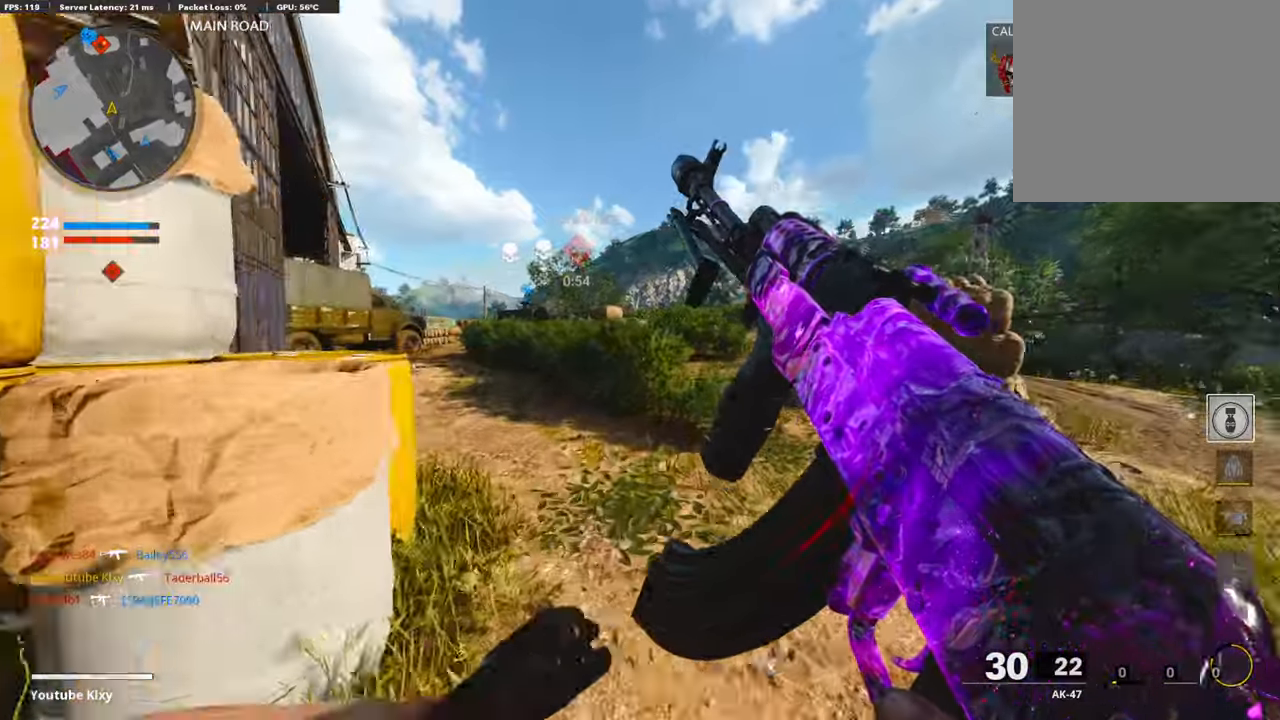
{"buttons": [], "left_stick": "up", "right_stick": "center", "events": [[17, "R3", "down"], [219, "R3", "up"], [319, "L3", "down"], [319, "R3", "down"], [420, "R3", "up"], [437, "L3", "up"]]}
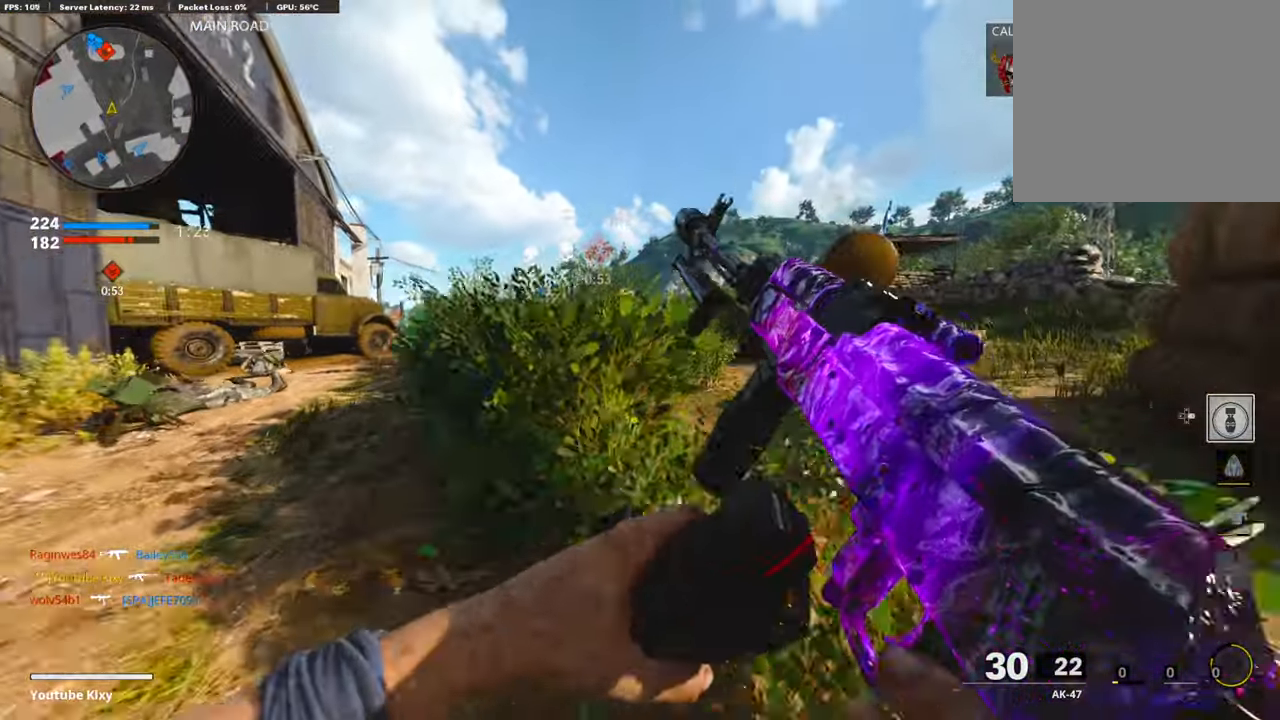
{"buttons": [], "left_stick": "up", "right_stick": "center", "events": []}
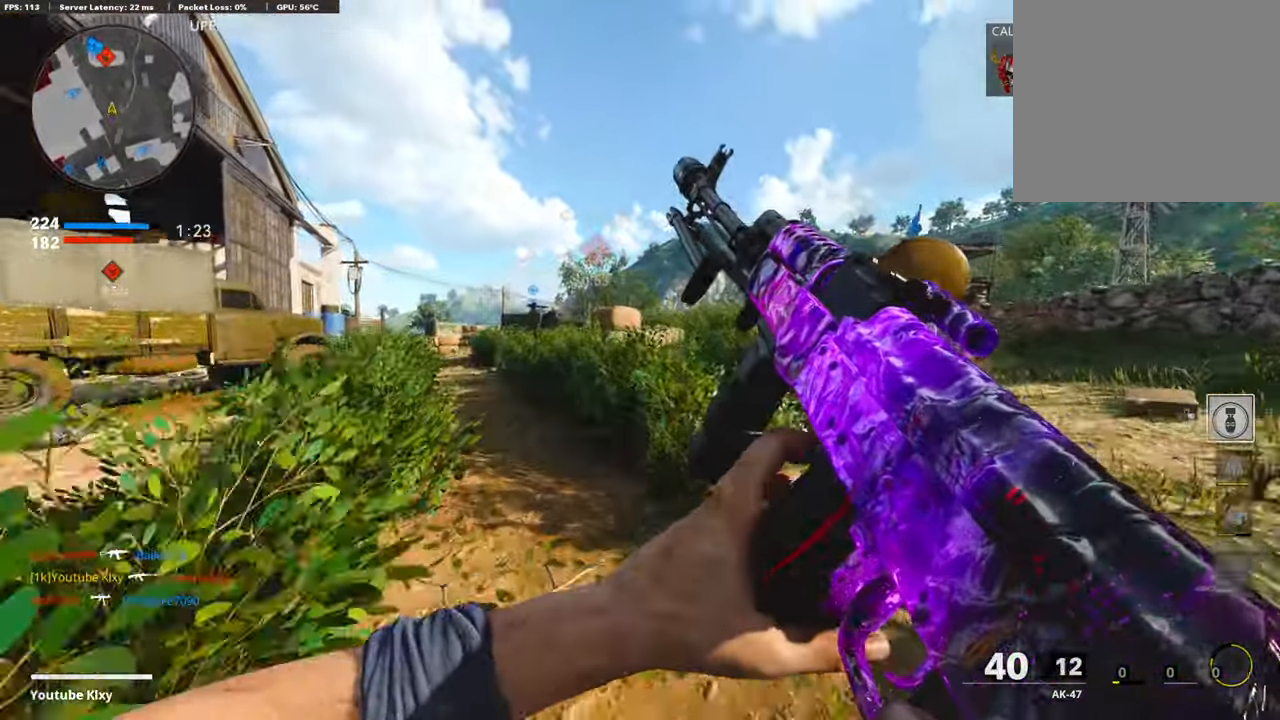
{"buttons": ["TRIANGLE"], "left_stick": "up", "right_stick": "center", "events": [[370, "TRIANGLE", "down"], [437, "TRIANGLE", "up"], [504, "TRIANGLE", "down"]]}
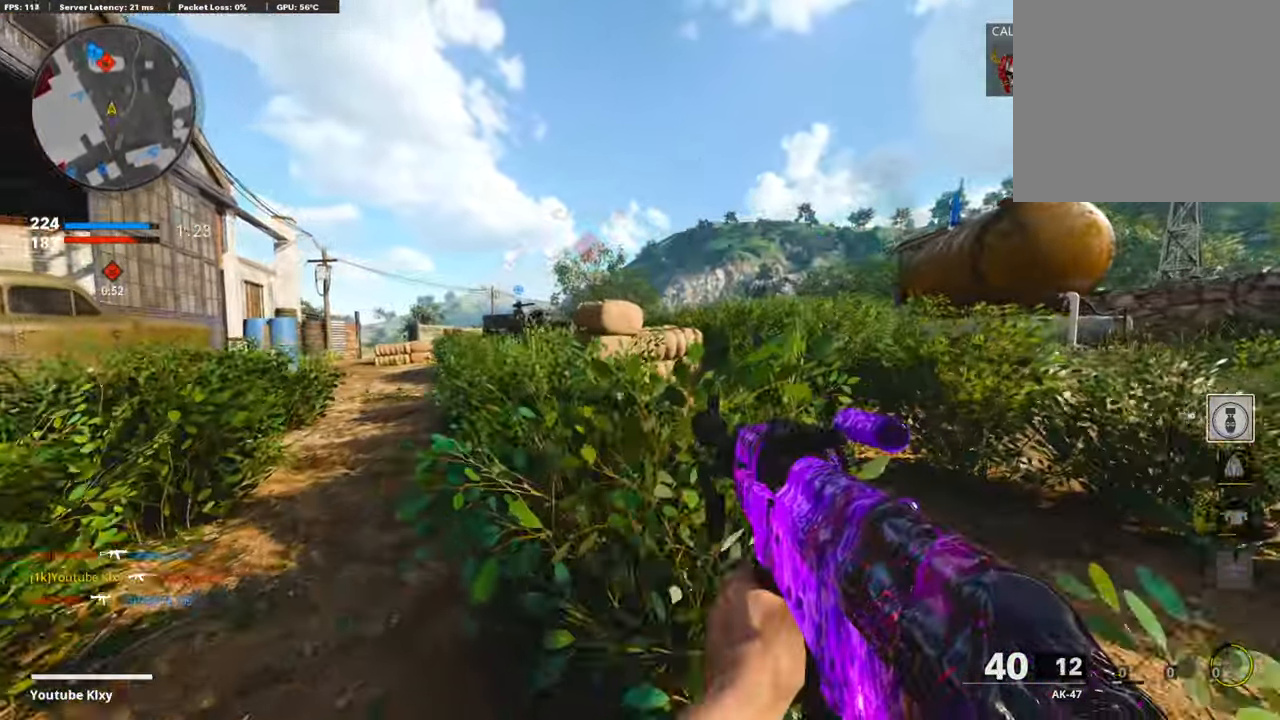
{"buttons": ["CROSS", "L1"], "left_stick": "up", "right_stick": "center", "events": [[101, "TRIANGLE", "up"], [370, "right_stick", "left"], [387, "CROSS", "down"], [404, "L1", "down"], [471, "right_stick", "center"]]}
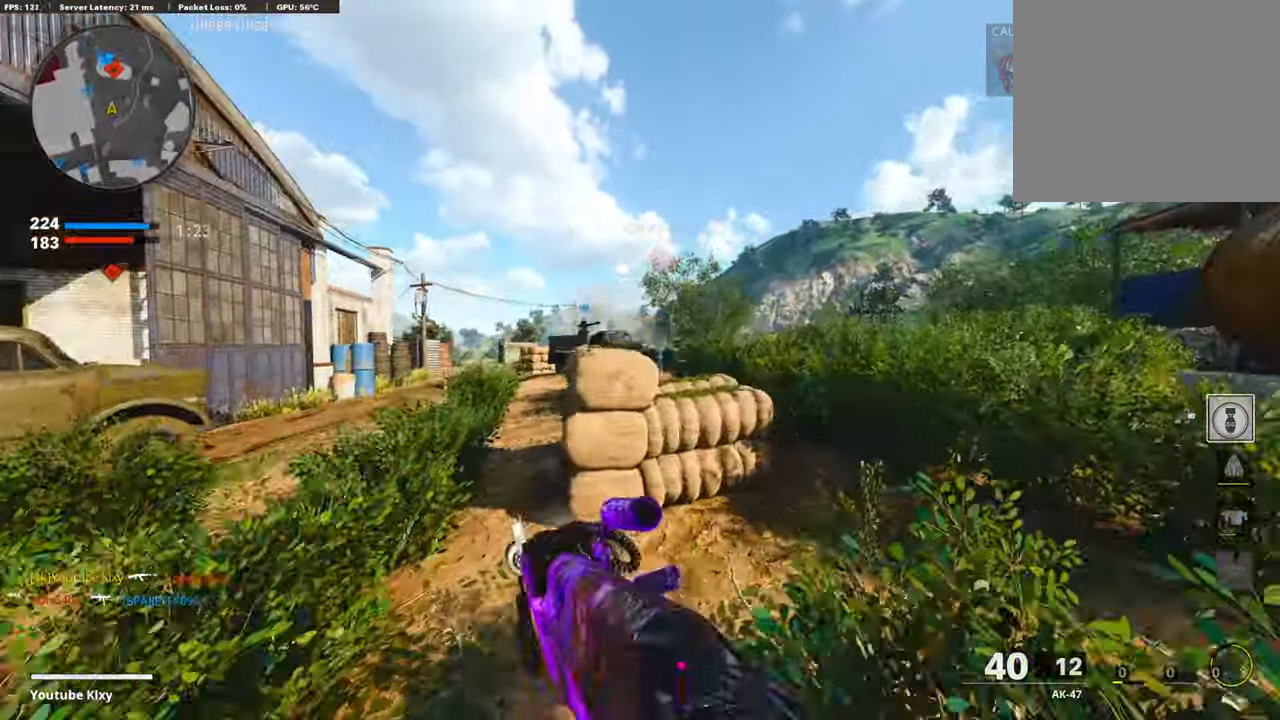
{"buttons": ["L1", "R1"], "left_stick": "up", "right_stick": "right", "events": [[16, "CROSS", "up"], [235, "R1", "down"], [437, "right_stick", "right"]]}
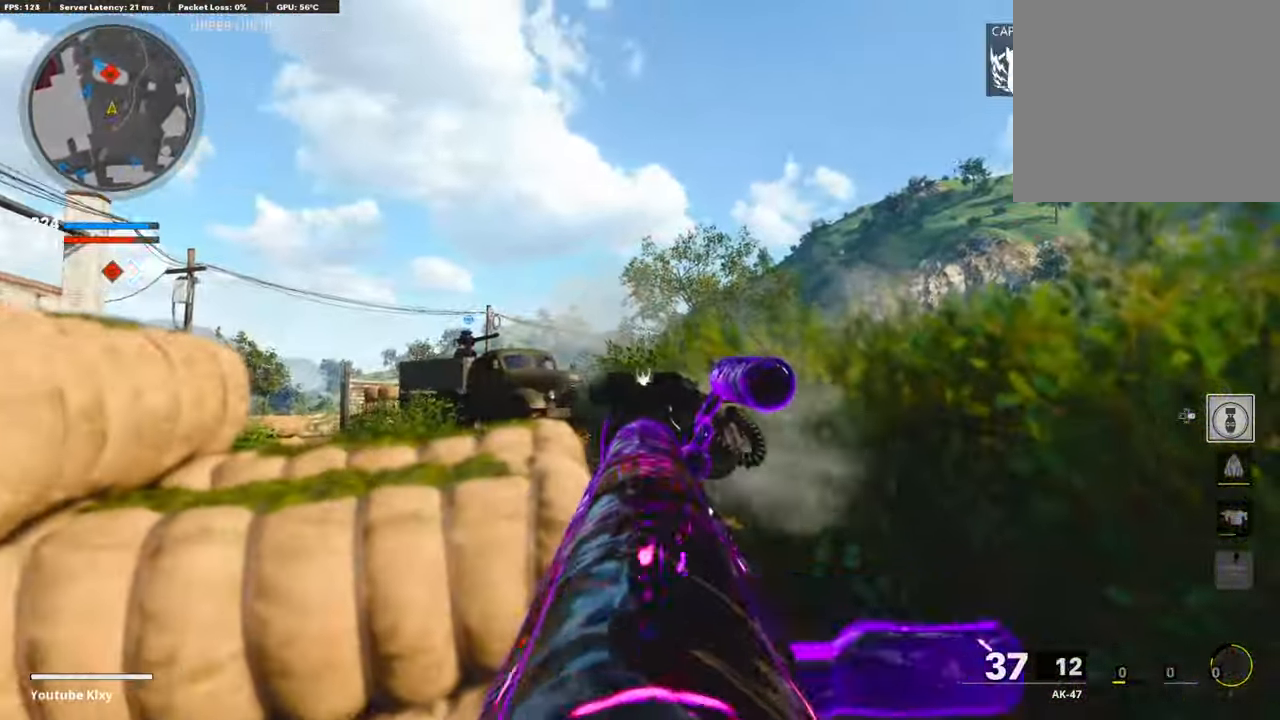
{"buttons": ["L1", "R1"], "left_stick": "up", "right_stick": "center", "events": [[34, "right_stick", "center"], [101, "right_stick", "down"], [202, "right_stick", "center"], [269, "right_stick", "down"], [437, "right_stick", "center"]]}
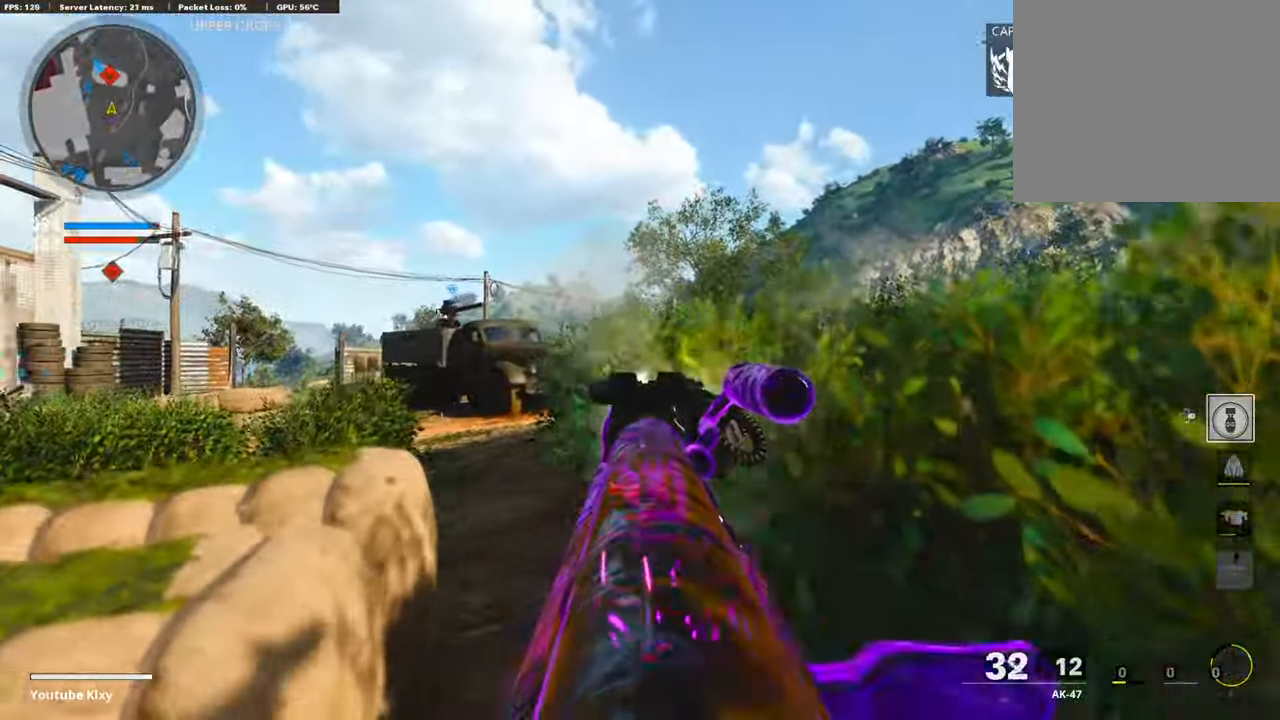
{"buttons": [], "left_stick": "up", "right_stick": "center", "events": [[67, "right_stick", "up-right"], [151, "right_stick", "center"], [235, "L1", "up"], [235, "right_stick", "down"], [285, "L3", "down"], [302, "R1", "up"], [336, "right_stick", "center"], [487, "L3", "up"]]}
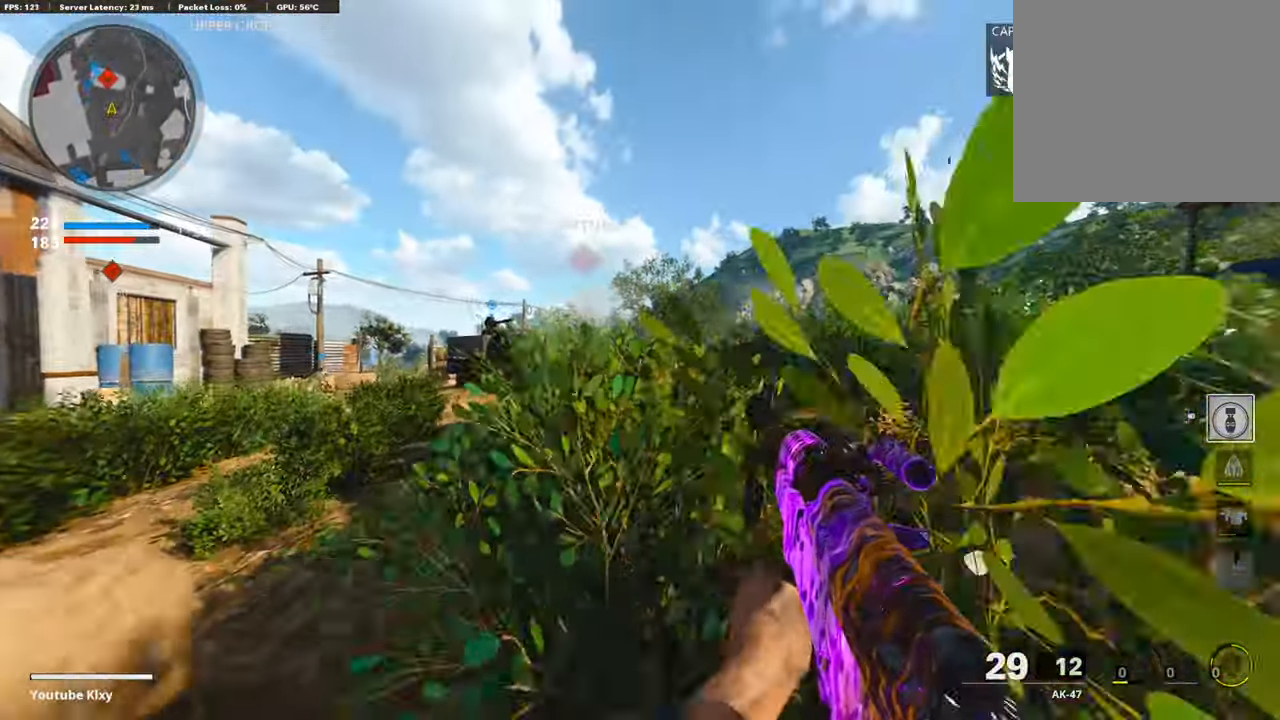
{"buttons": [], "left_stick": "up", "right_stick": "center", "events": [[218, "CROSS", "down"], [370, "right_stick", "down"], [387, "CROSS", "up"], [487, "right_stick", "center"]]}
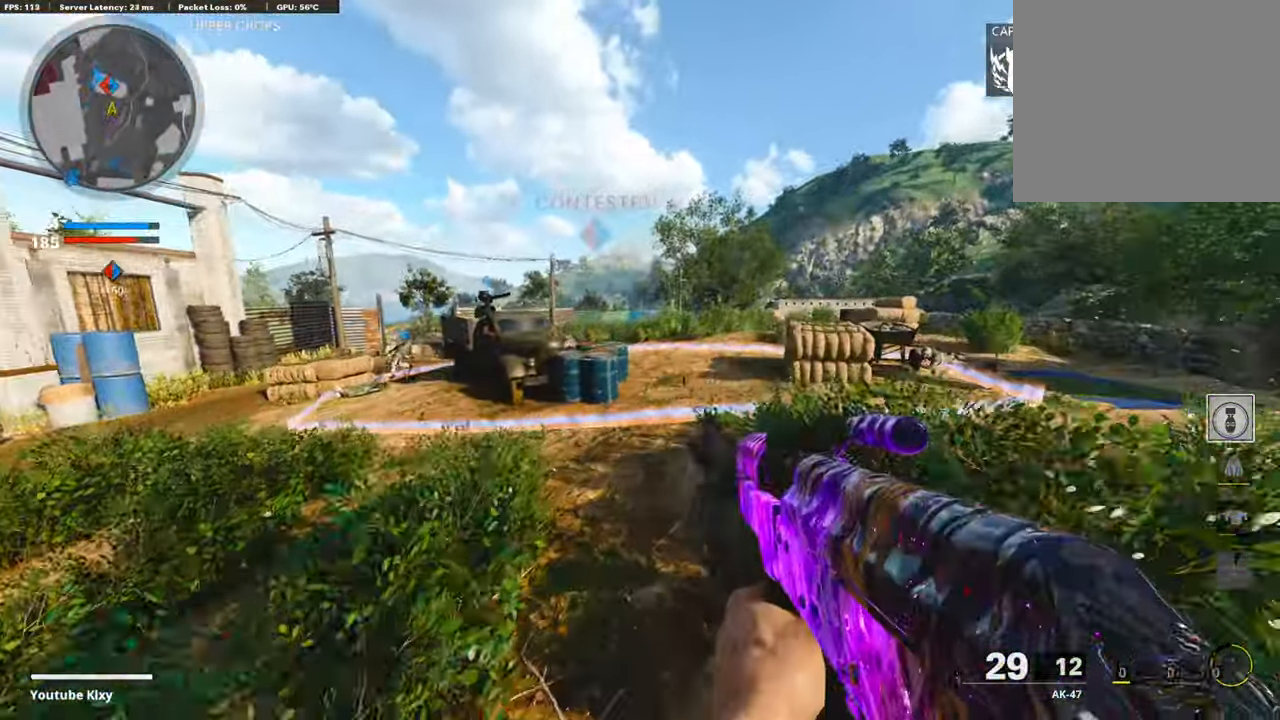
{"buttons": ["R3"], "left_stick": "up-right", "right_stick": "center", "events": [[51, "R3", "down"], [84, "right_stick", "up-right"], [320, "right_stick", "center"], [337, "R3", "up"], [471, "R3", "down"], [471, "left_stick", "up-right"]]}
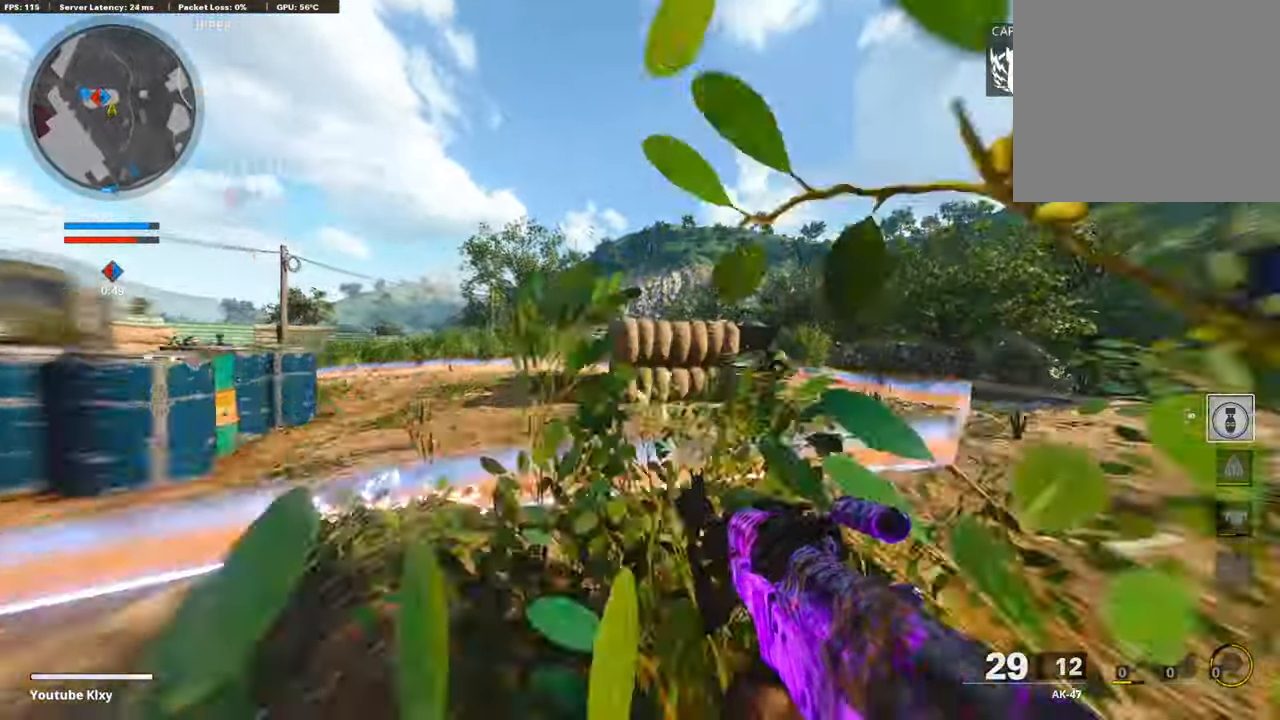
{"buttons": ["L3", "R3"], "left_stick": "up-right", "right_stick": "left", "events": [[17, "L3", "down"], [17, "right_stick", "right"], [67, "R3", "up"], [101, "L3", "up"], [185, "right_stick", "center"], [218, "L3", "down"], [336, "L3", "up"], [387, "right_stick", "left"], [437, "L3", "down"], [504, "R3", "down"]]}
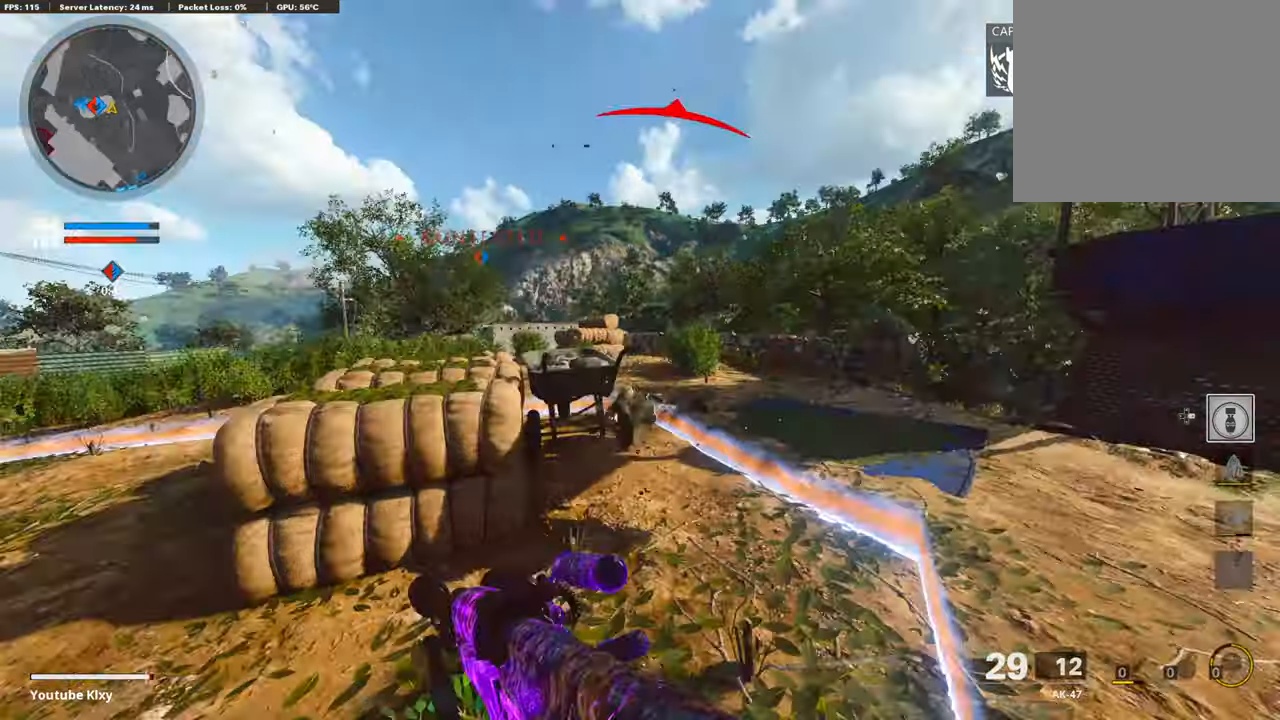
{"buttons": ["L1", "R1"], "left_stick": "up-right", "right_stick": "down-left", "events": [[34, "right_stick", "center"], [118, "R3", "up"], [168, "right_stick", "down"], [236, "L1", "down"], [236, "L3", "up"], [236, "R1", "down"], [269, "right_stick", "down-left"]]}
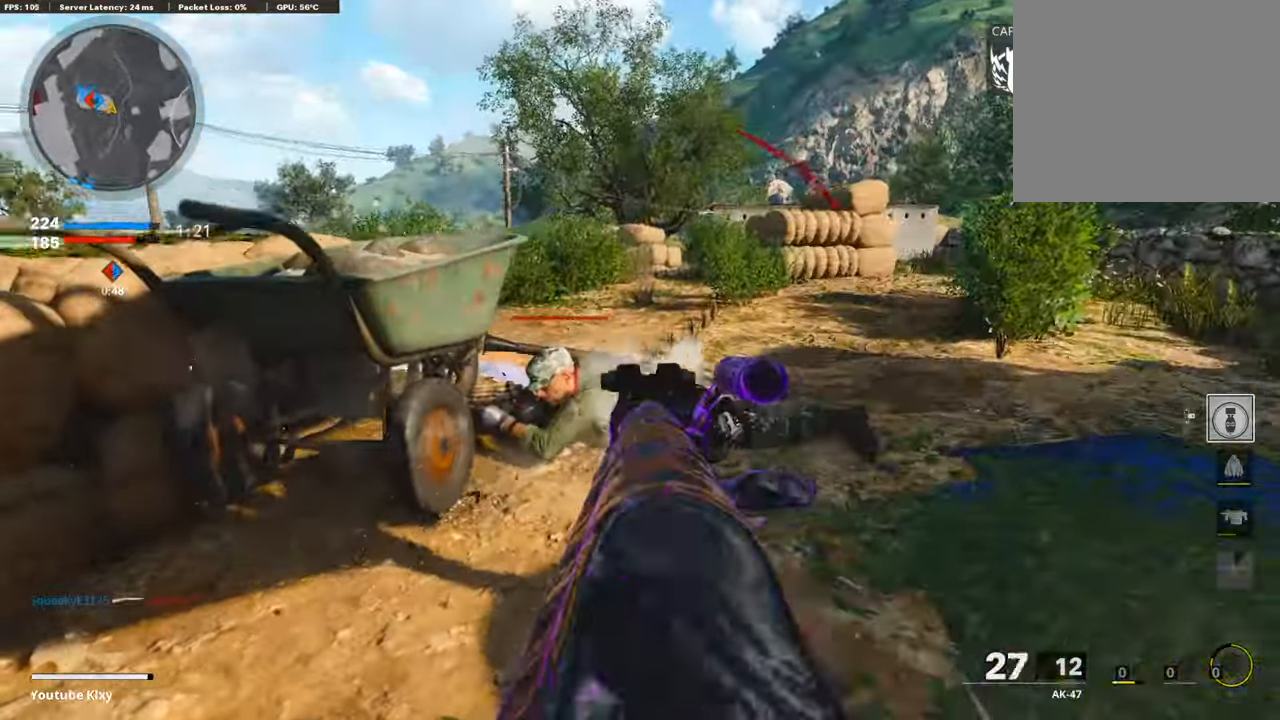
{"buttons": ["L1", "R1"], "left_stick": "left", "right_stick": "right", "events": [[67, "left_stick", "left"], [269, "right_stick", "center"], [336, "right_stick", "down-right"], [504, "right_stick", "right"]]}
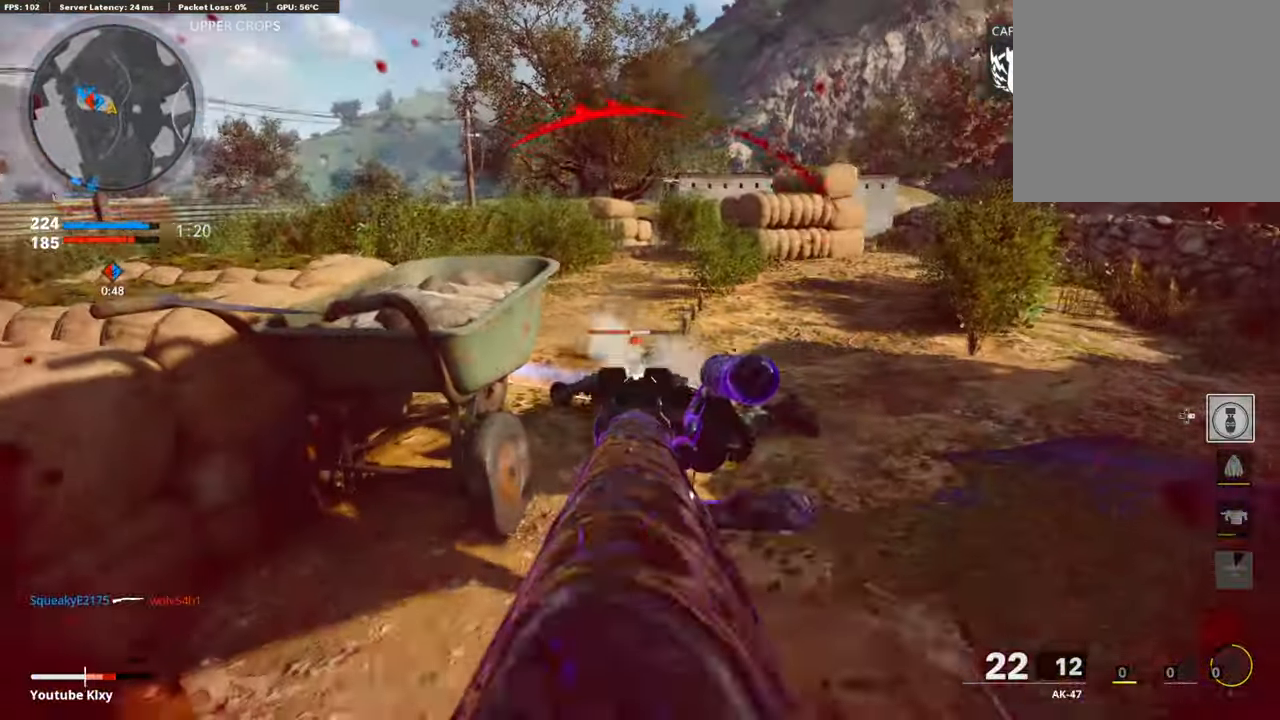
{"buttons": [], "left_stick": "up-left", "right_stick": "center", "events": [[17, "left_stick", "up-left"], [151, "right_stick", "center"], [185, "L1", "up"], [185, "R1", "up"], [219, "right_stick", "left"], [319, "L2", "down"], [454, "L2", "up"], [454, "right_stick", "center"]]}
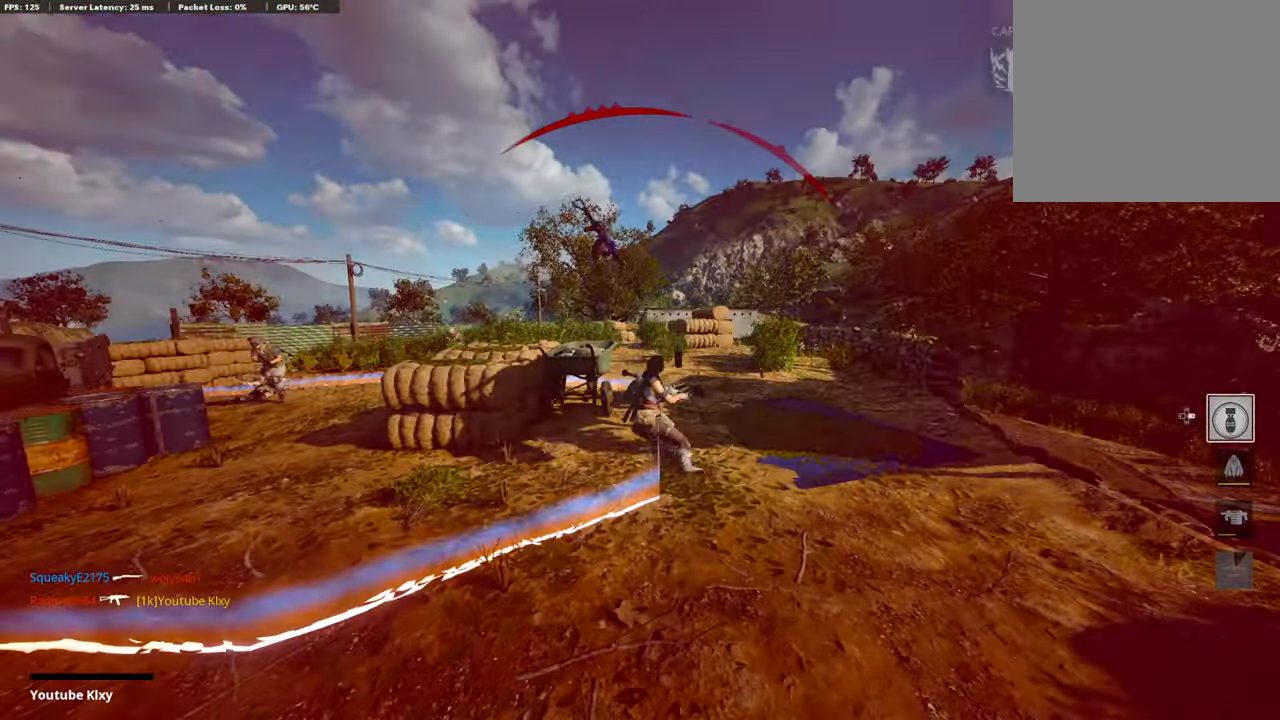
{"buttons": [], "left_stick": "center", "right_stick": "center", "events": [[117, "left_stick", "center"]]}